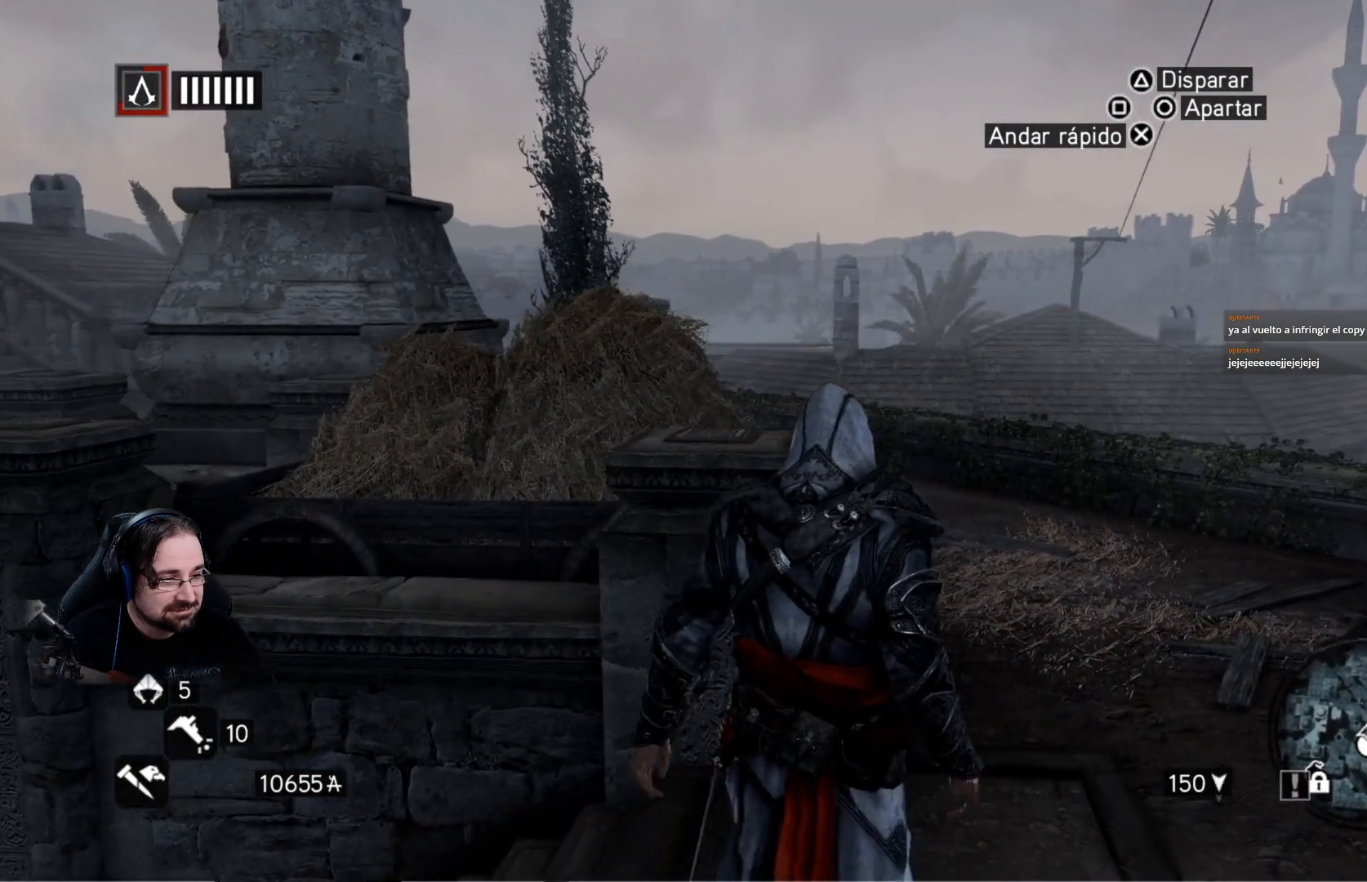
Gameplay with a controller (PlayStation layout); each line is a JSON object with the inputs held at the frame after it. "events" lists button and stick changes between this image and that frame as [ms after this image, input, new state], when the widget could be followed in between.
{"buttons": [], "left_stick": "up-right", "right_stick": "center", "events": []}
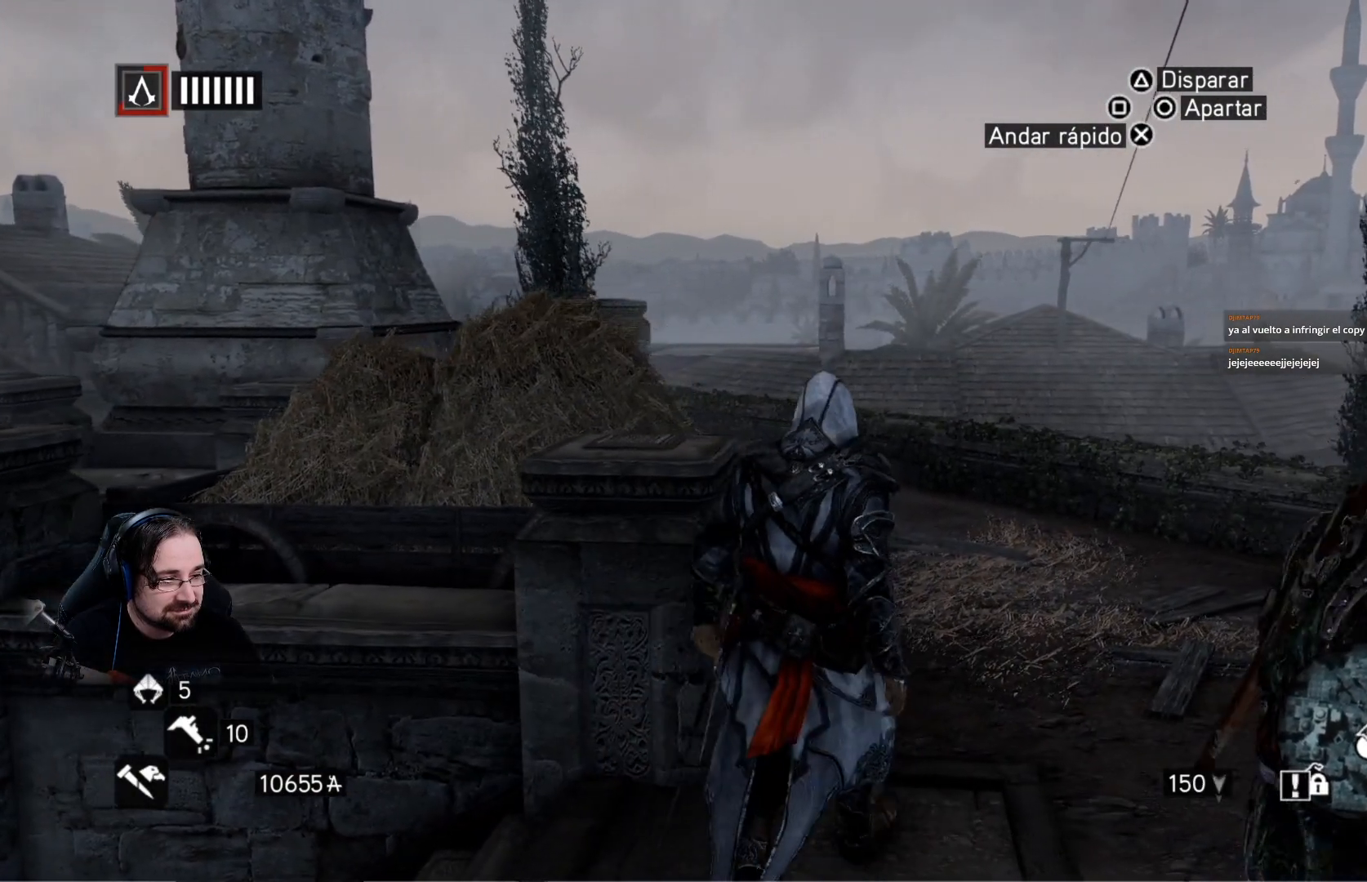
{"buttons": [], "left_stick": "up-right", "right_stick": "center", "events": []}
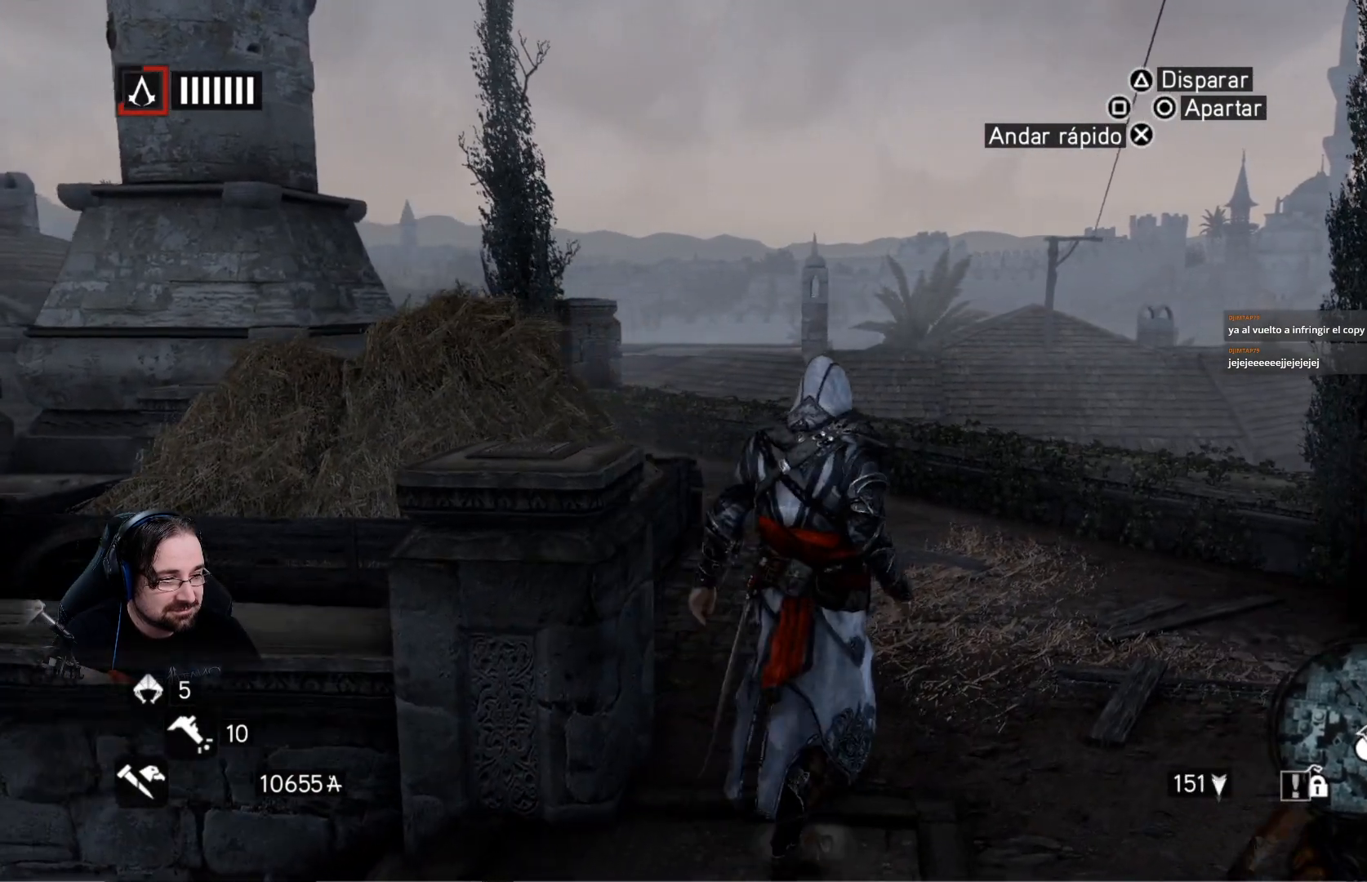
{"buttons": [], "left_stick": "up-right", "right_stick": "center", "events": []}
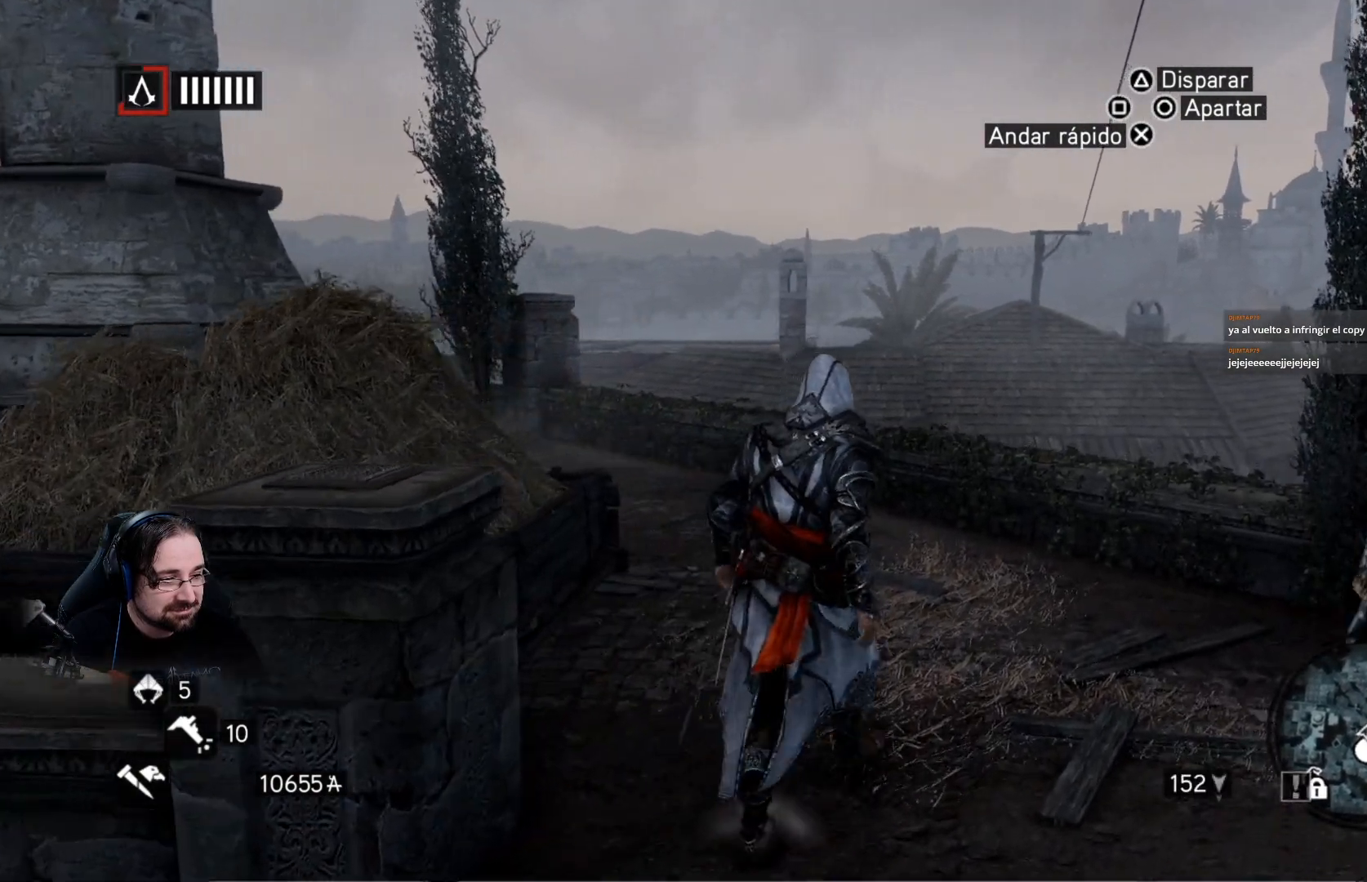
{"buttons": [], "left_stick": "up-right", "right_stick": "center", "events": []}
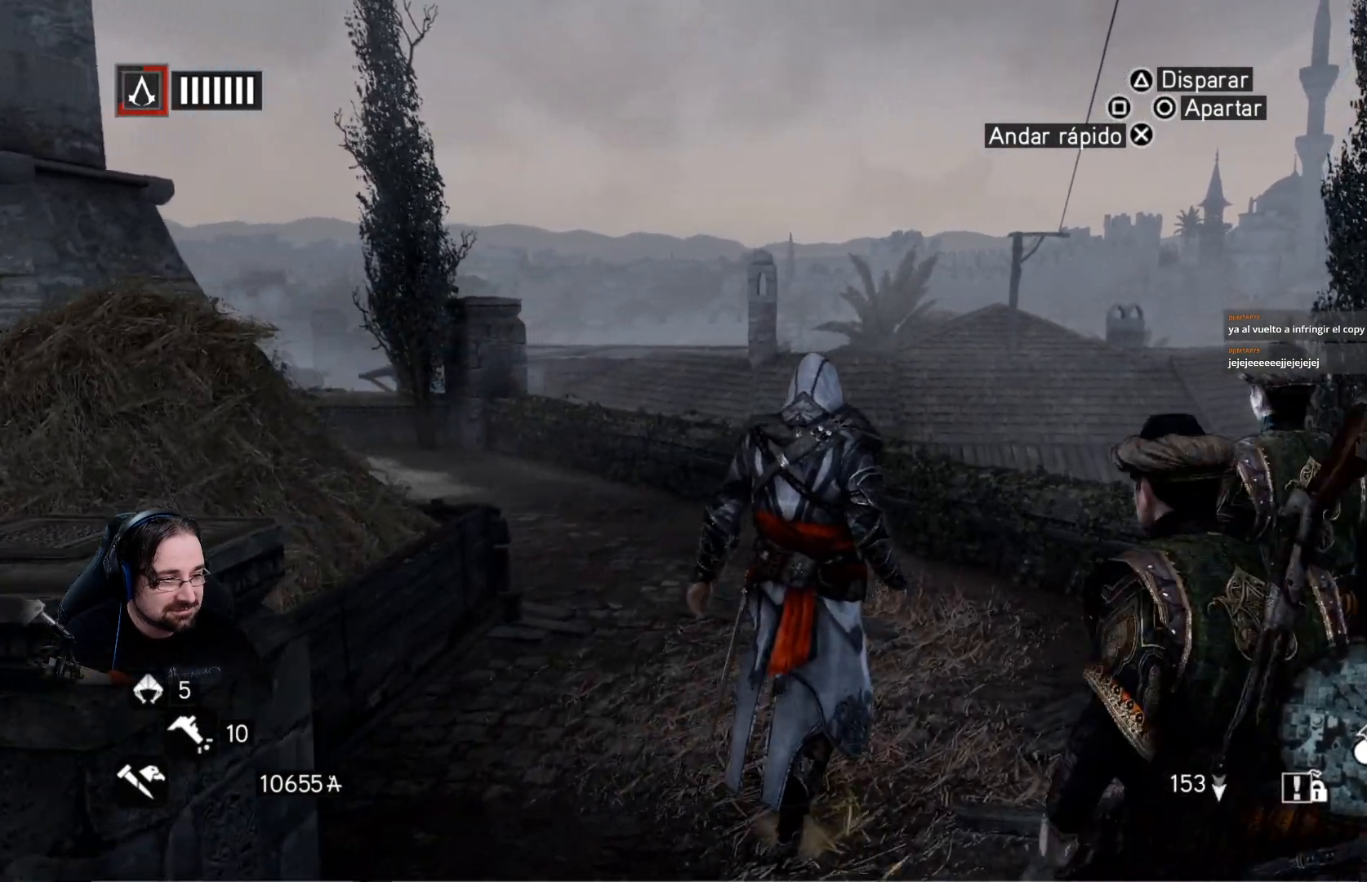
{"buttons": [], "left_stick": "up", "right_stick": "center", "events": [[133, "left_stick", "up"]]}
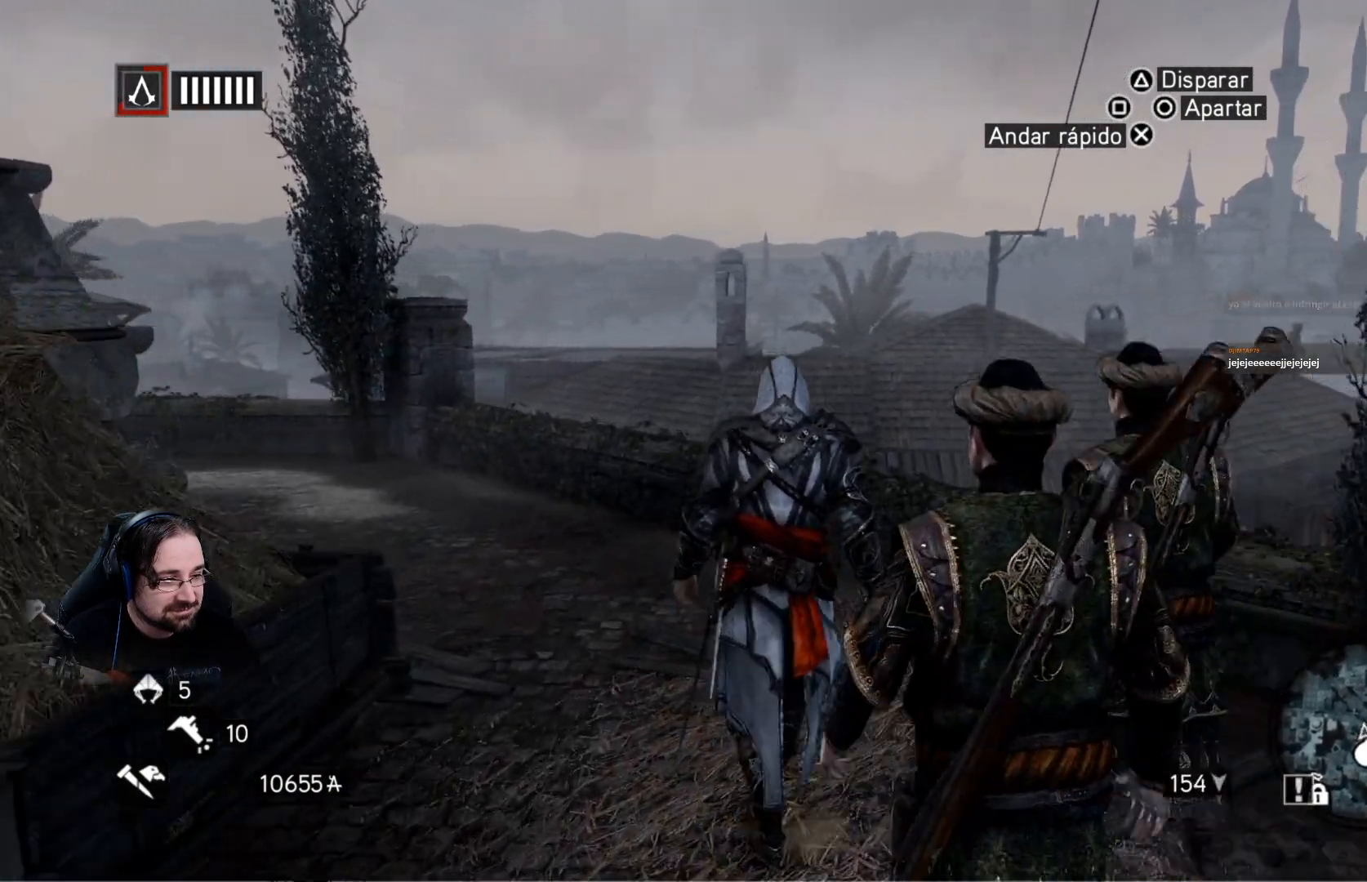
{"buttons": ["R2"], "left_stick": "up-left", "right_stick": "down", "events": [[133, "left_stick", "up-left"], [167, "R2", "down"], [267, "R2", "up"], [367, "right_stick", "down"], [467, "R2", "down"]]}
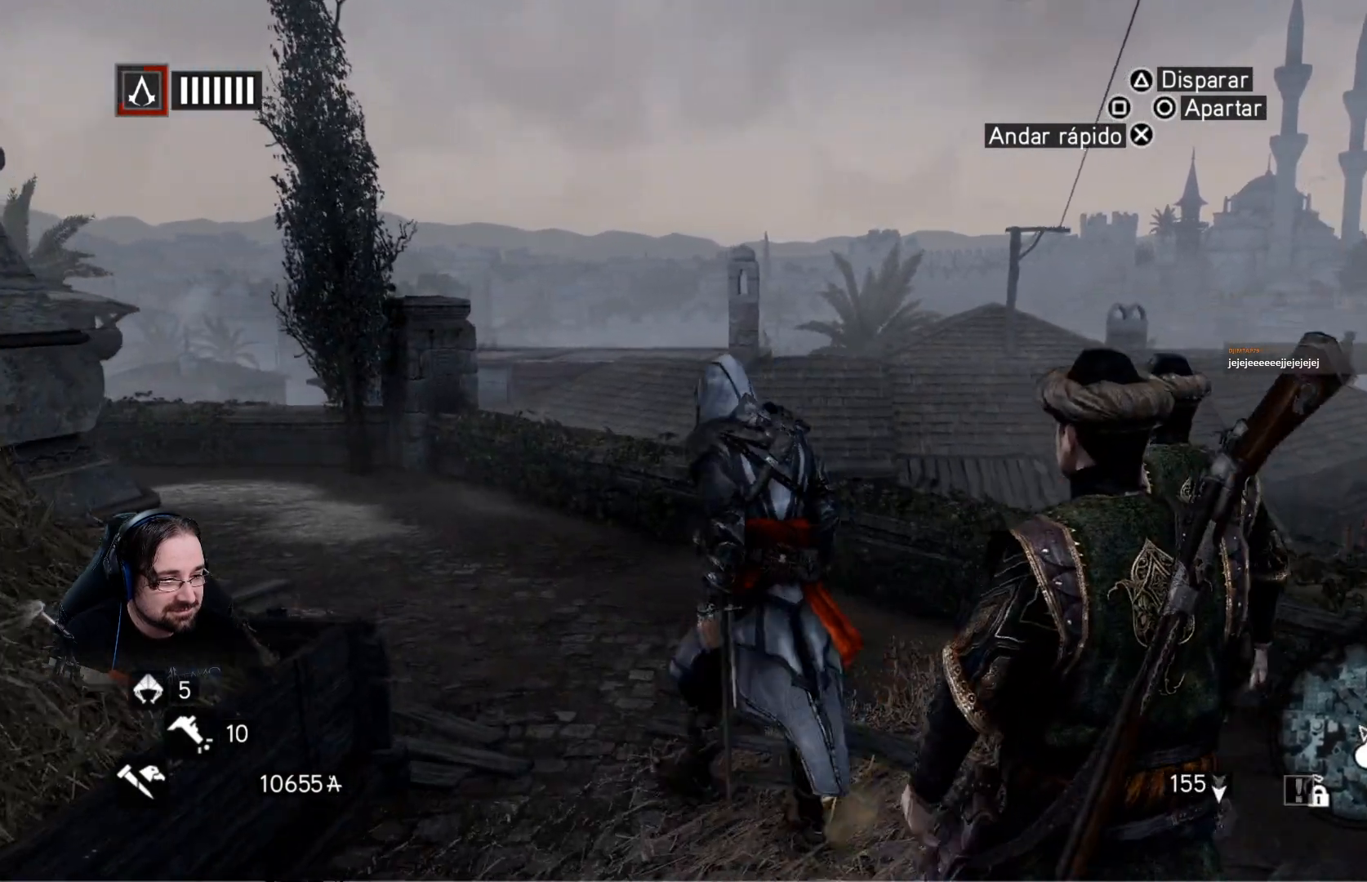
{"buttons": [], "left_stick": "up-left", "right_stick": "center", "events": [[433, "right_stick", "center"], [467, "R2", "up"]]}
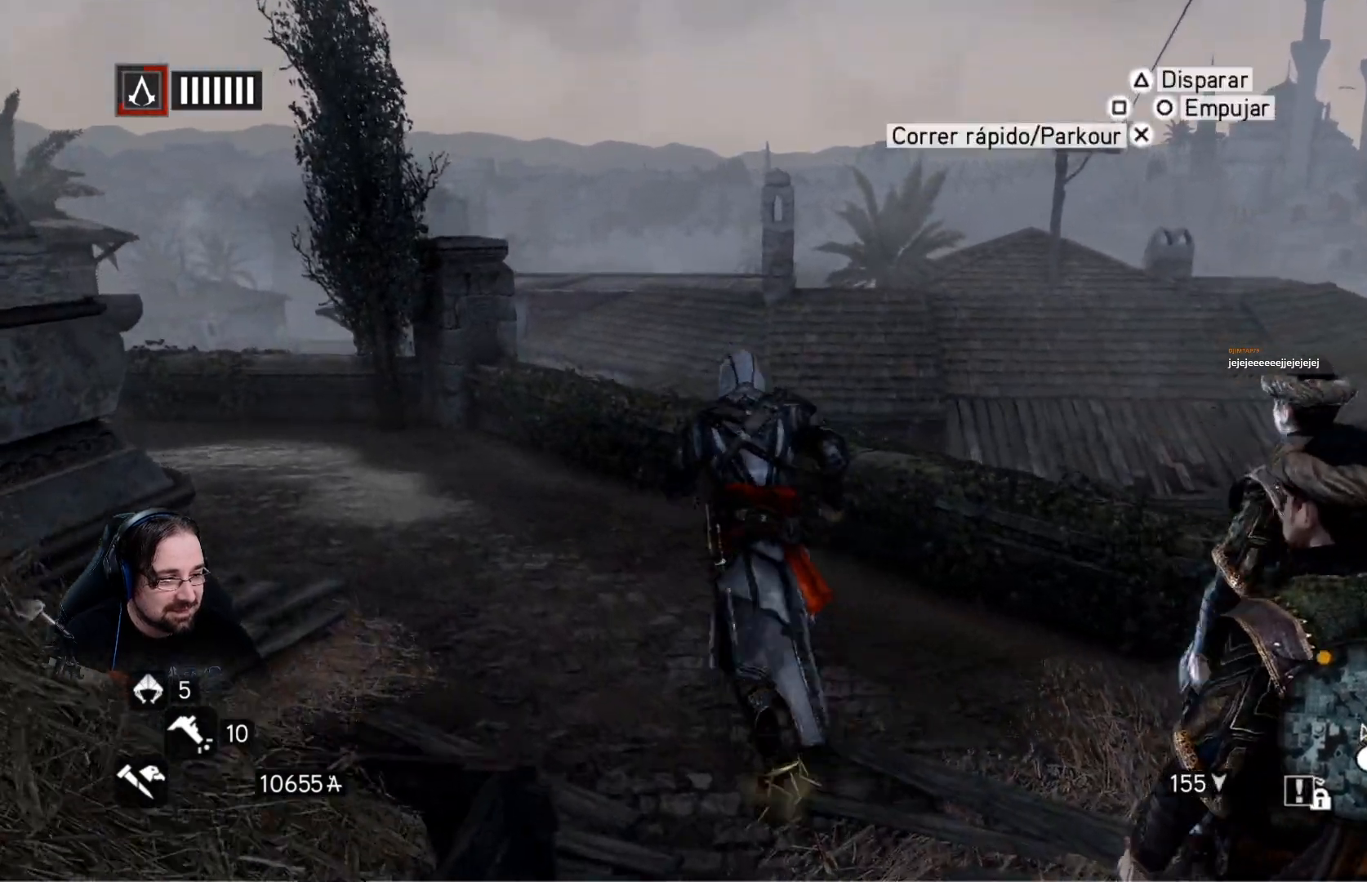
{"buttons": [], "left_stick": "center", "right_stick": "center", "events": [[367, "left_stick", "center"]]}
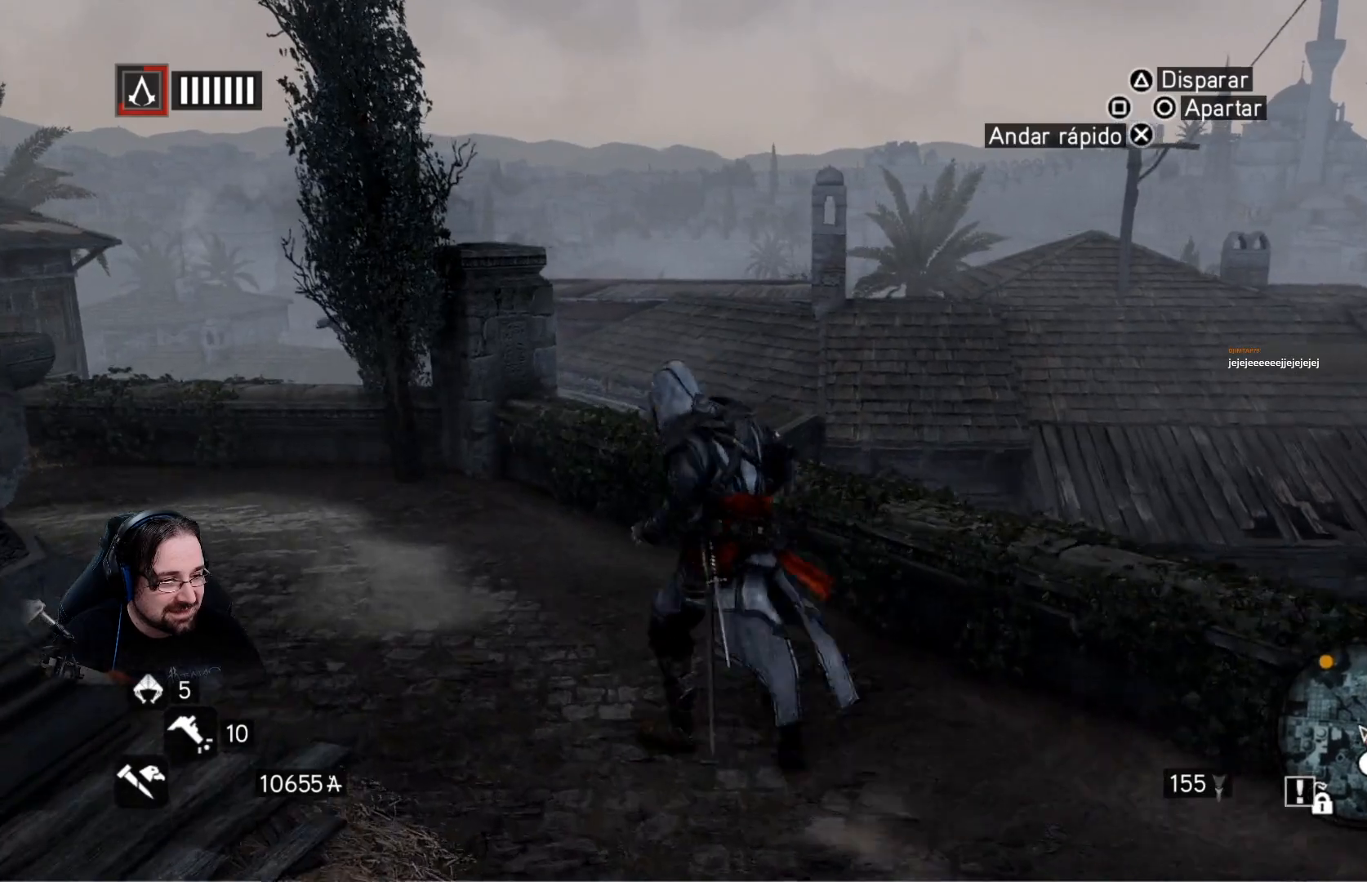
{"buttons": [], "left_stick": "center", "right_stick": "center", "events": []}
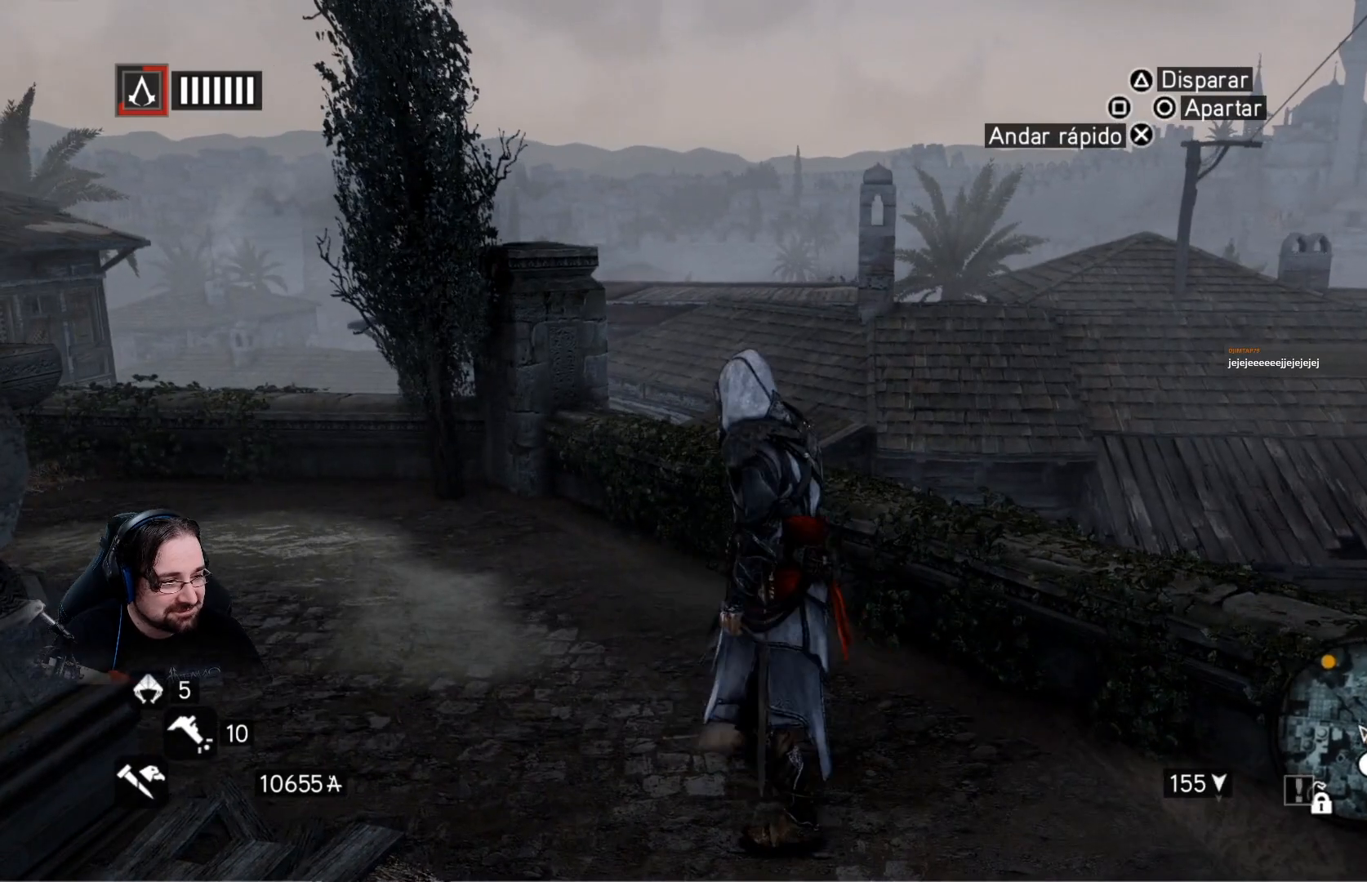
{"buttons": [], "left_stick": "center", "right_stick": "center", "events": []}
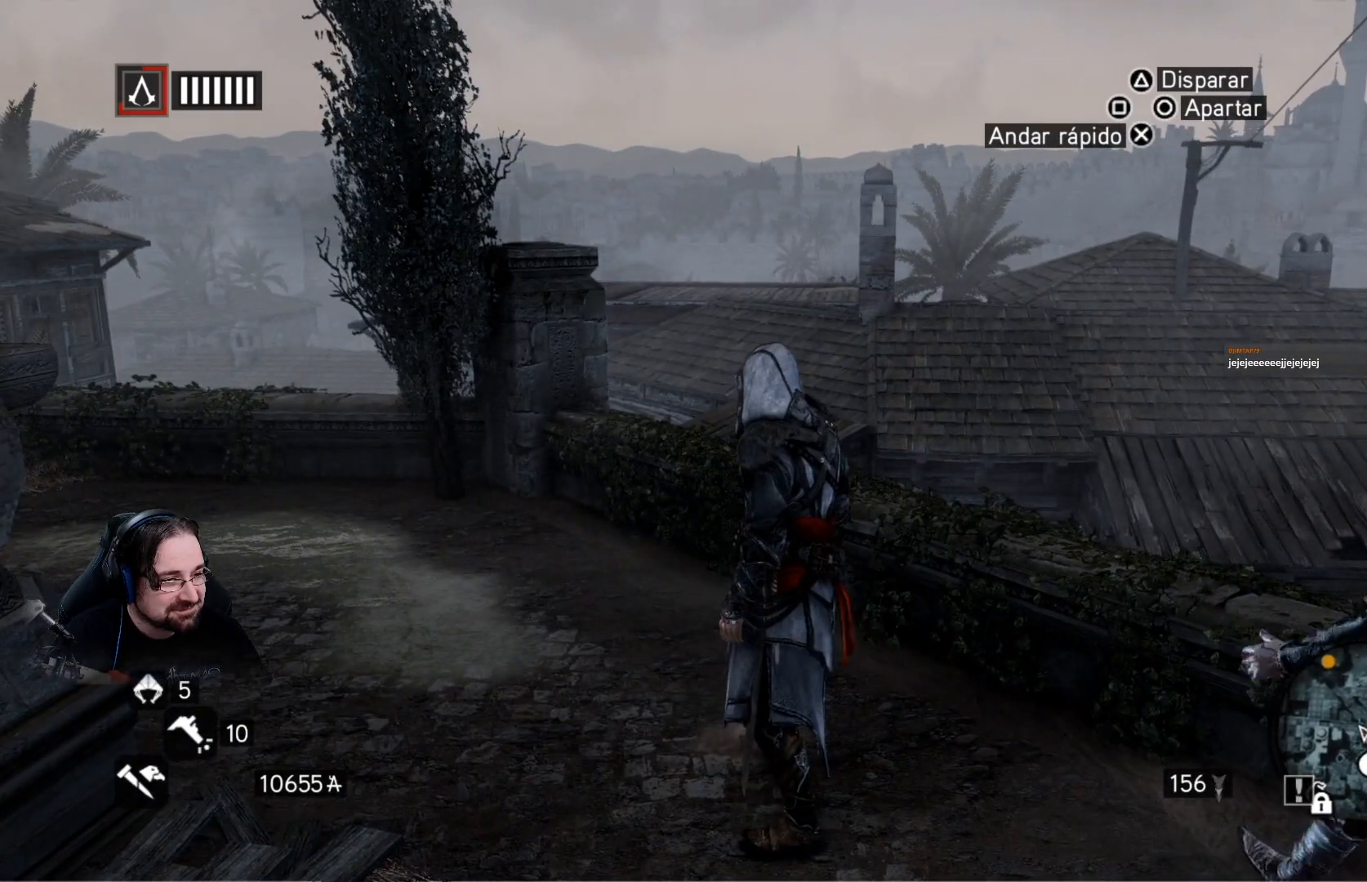
{"buttons": [], "left_stick": "center", "right_stick": "center", "events": []}
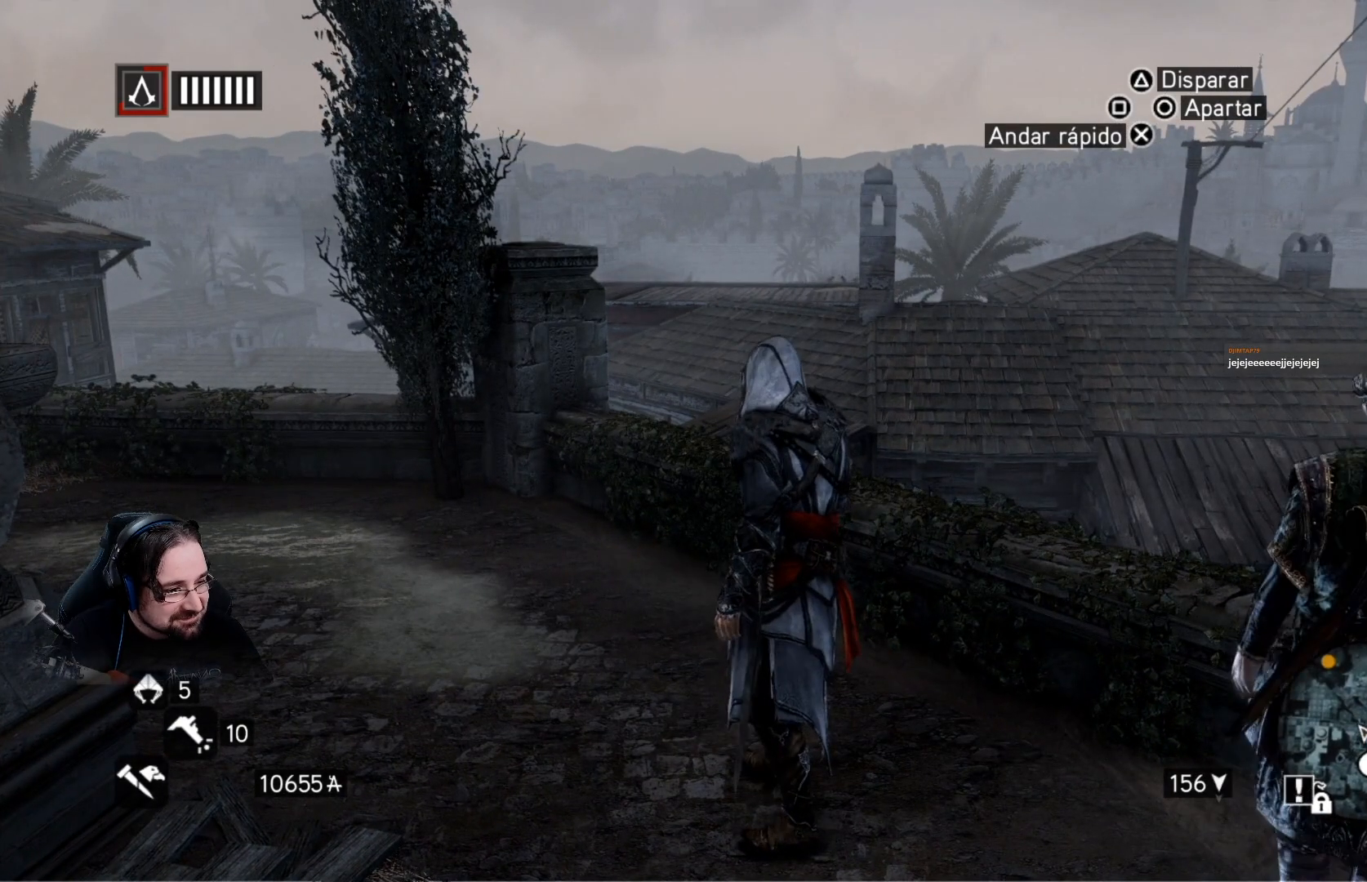
{"buttons": [], "left_stick": "center", "right_stick": "center", "events": []}
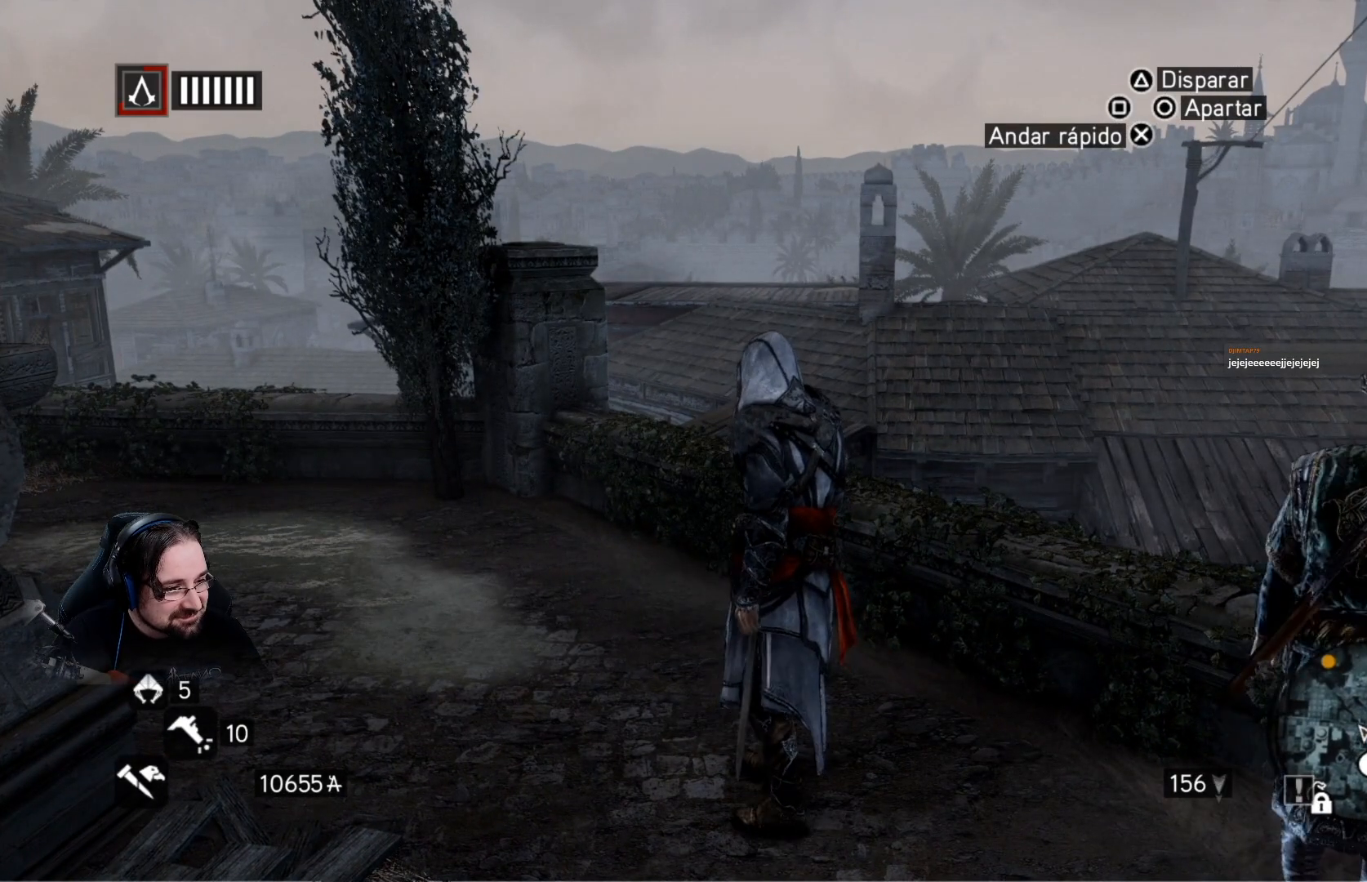
{"buttons": [], "left_stick": "center", "right_stick": "center", "events": []}
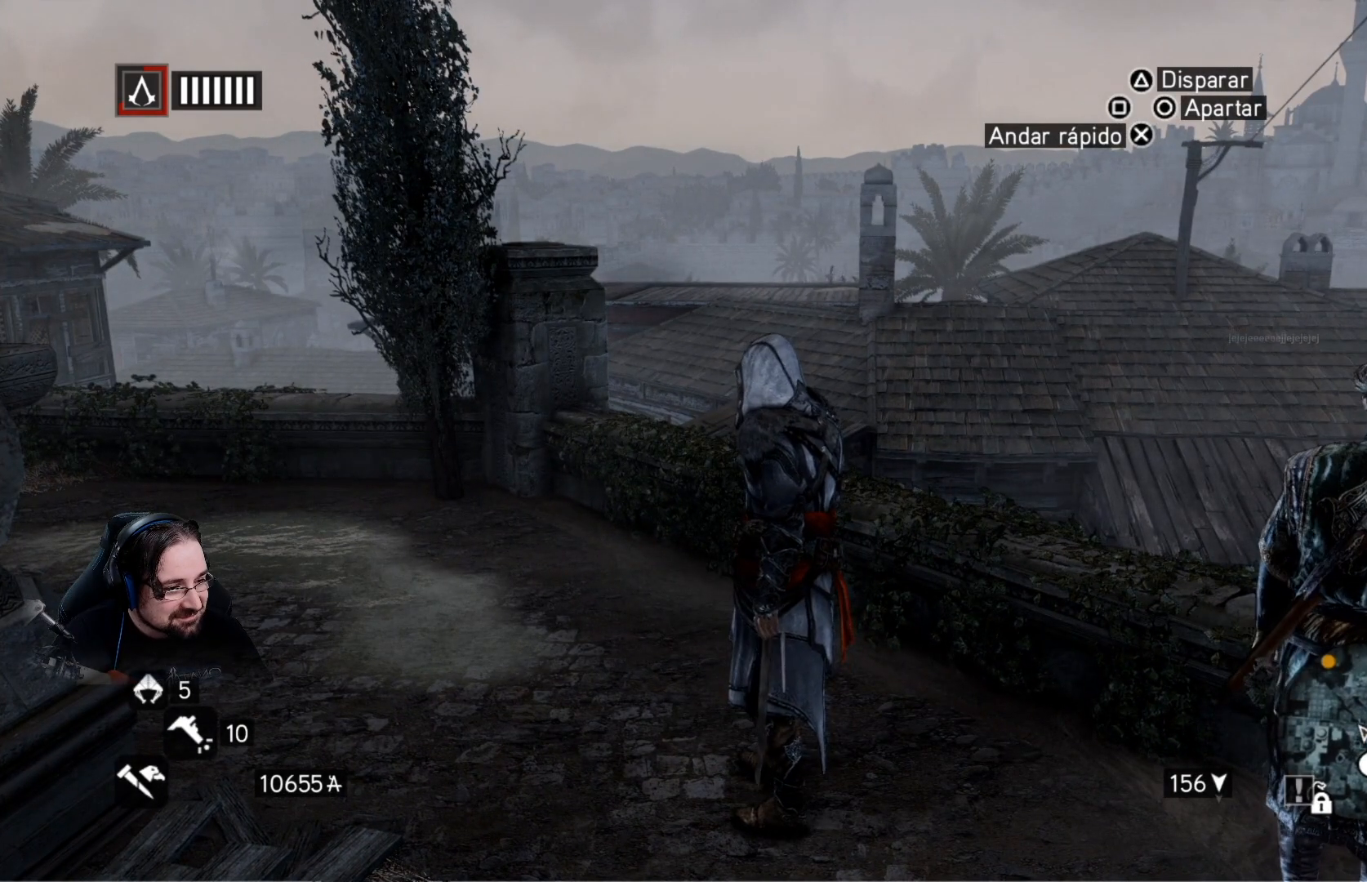
{"buttons": [], "left_stick": "up", "right_stick": "center", "events": [[200, "left_stick", "up"]]}
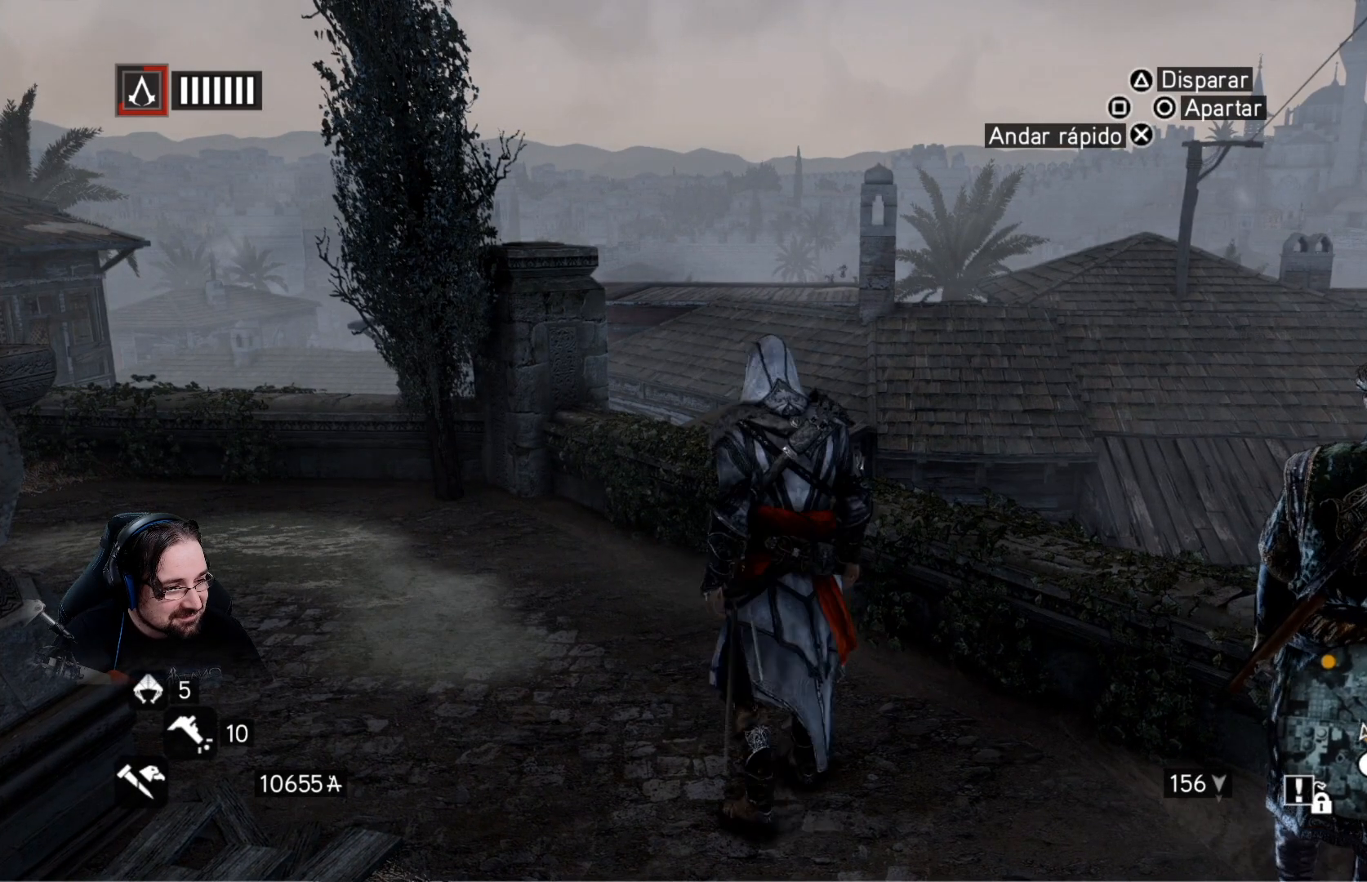
{"buttons": [], "left_stick": "up", "right_stick": "center", "events": []}
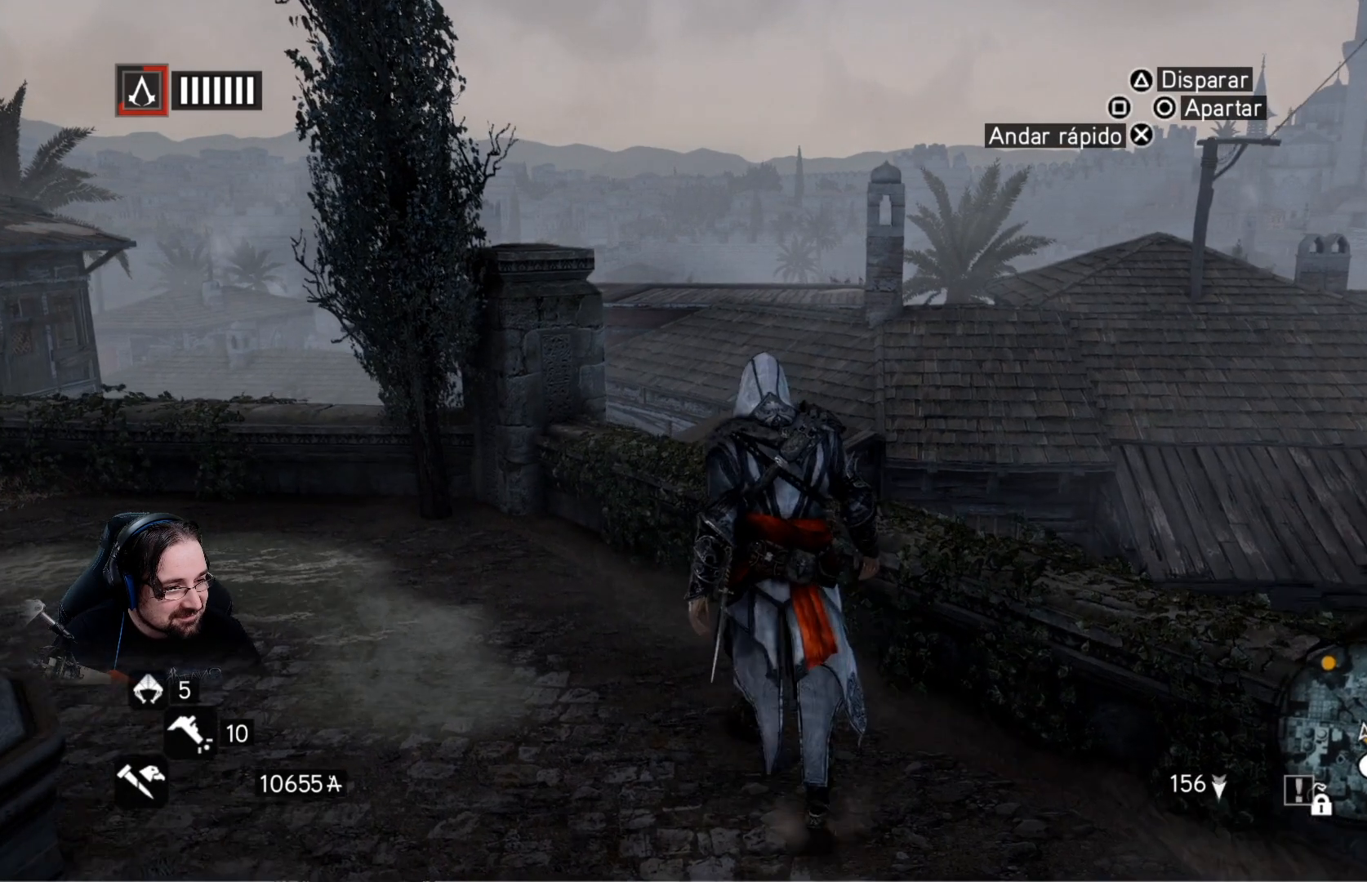
{"buttons": [], "left_stick": "up", "right_stick": "right", "events": [[433, "right_stick", "right"]]}
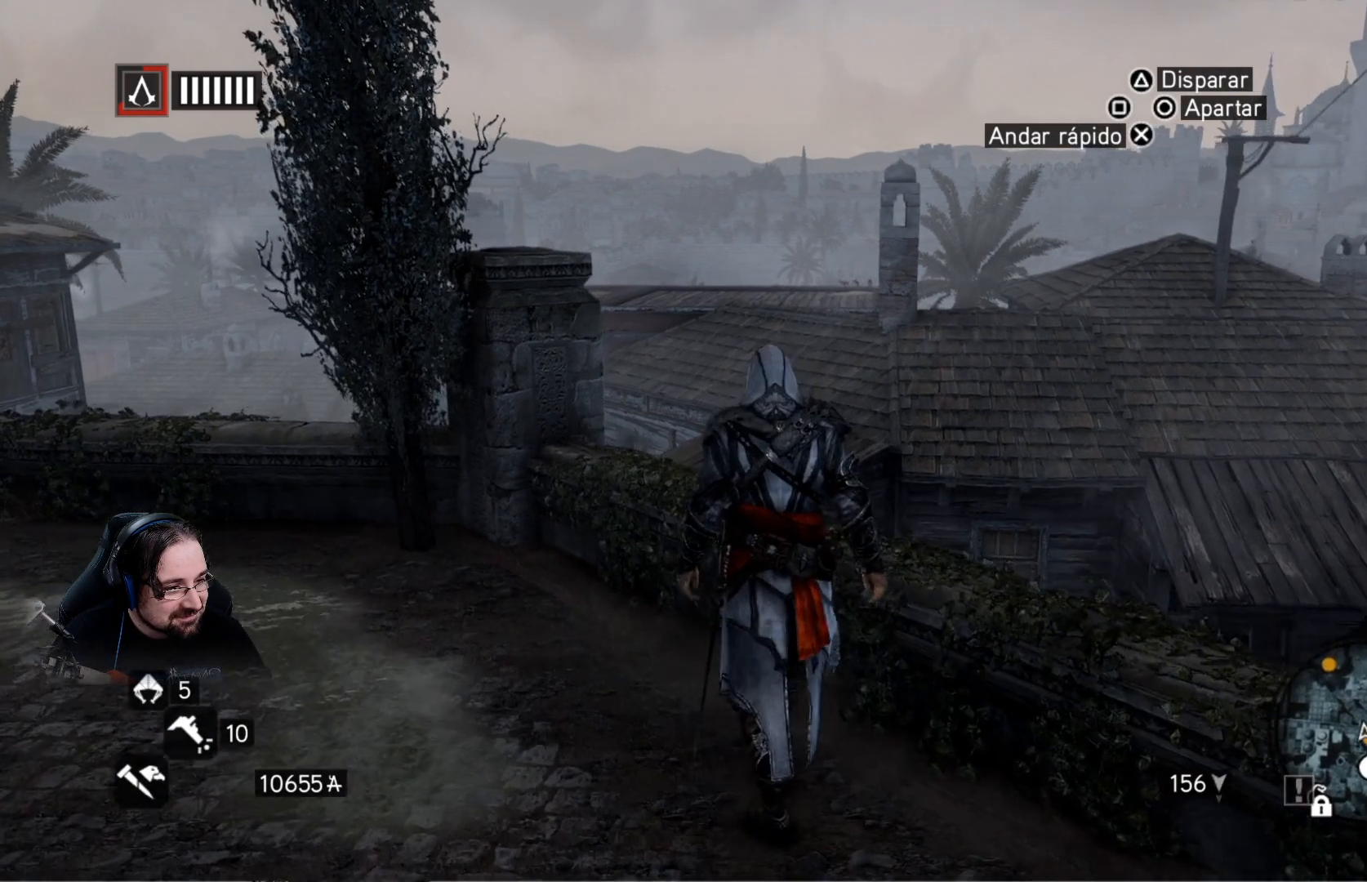
{"buttons": [], "left_stick": "up", "right_stick": "right", "events": []}
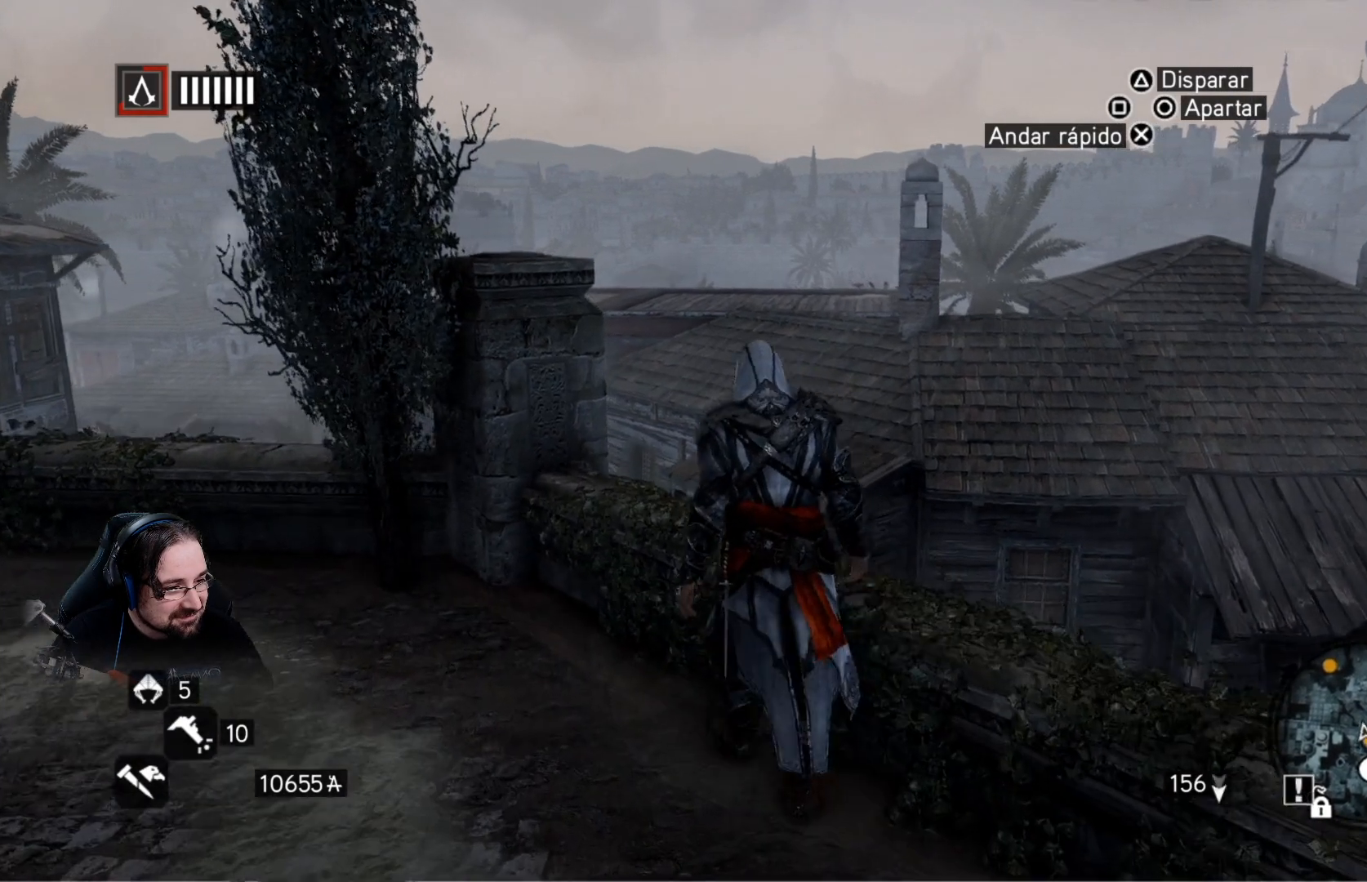
{"buttons": [], "left_stick": "up", "right_stick": "down-right", "events": [[233, "right_stick", "down-right"]]}
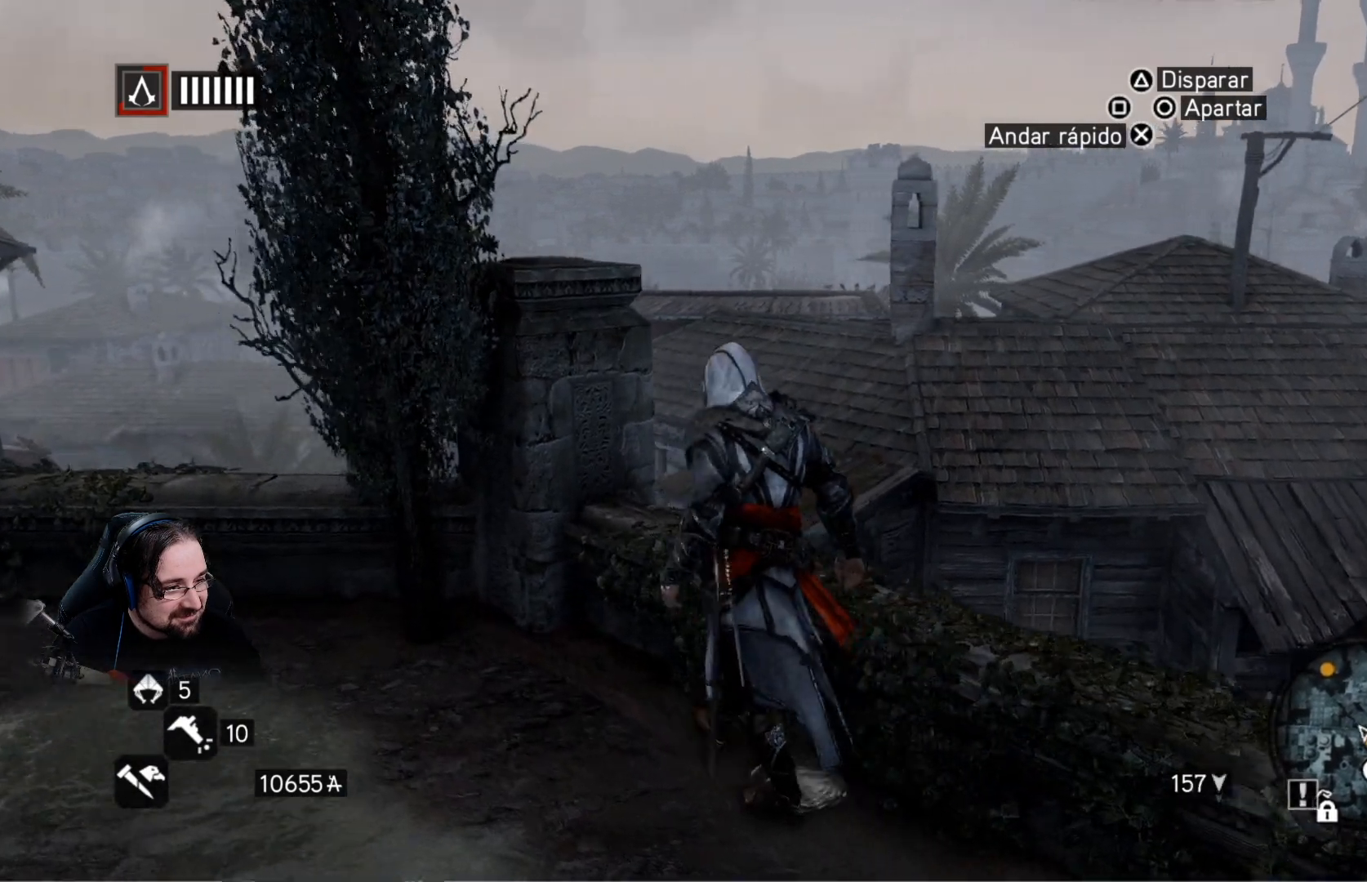
{"buttons": [], "left_stick": "up-right", "right_stick": "down-right", "events": [[167, "left_stick", "up-right"]]}
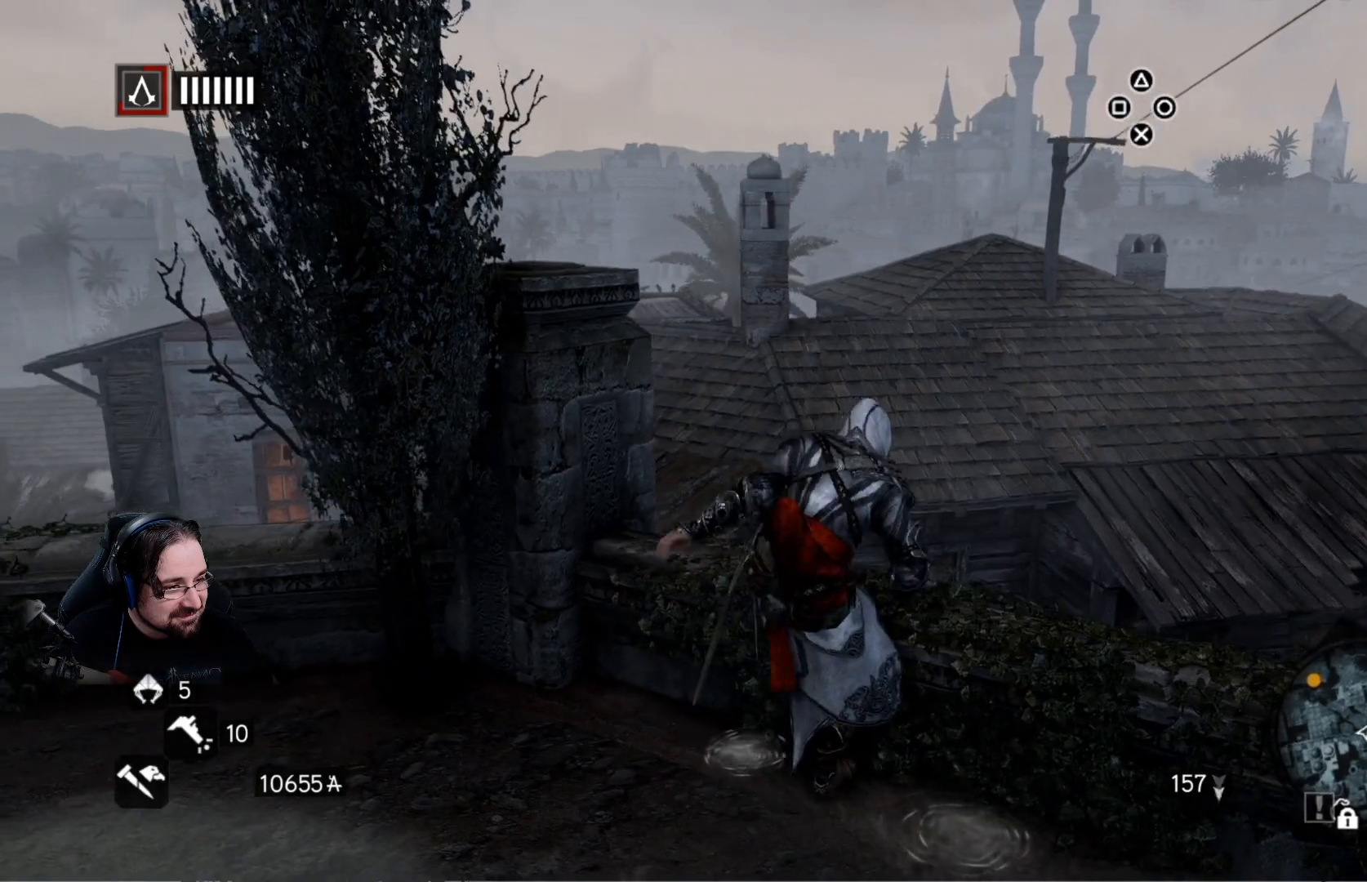
{"buttons": ["R2"], "left_stick": "up", "right_stick": "center", "events": [[133, "left_stick", "up"], [133, "right_stick", "center"], [400, "R2", "down"]]}
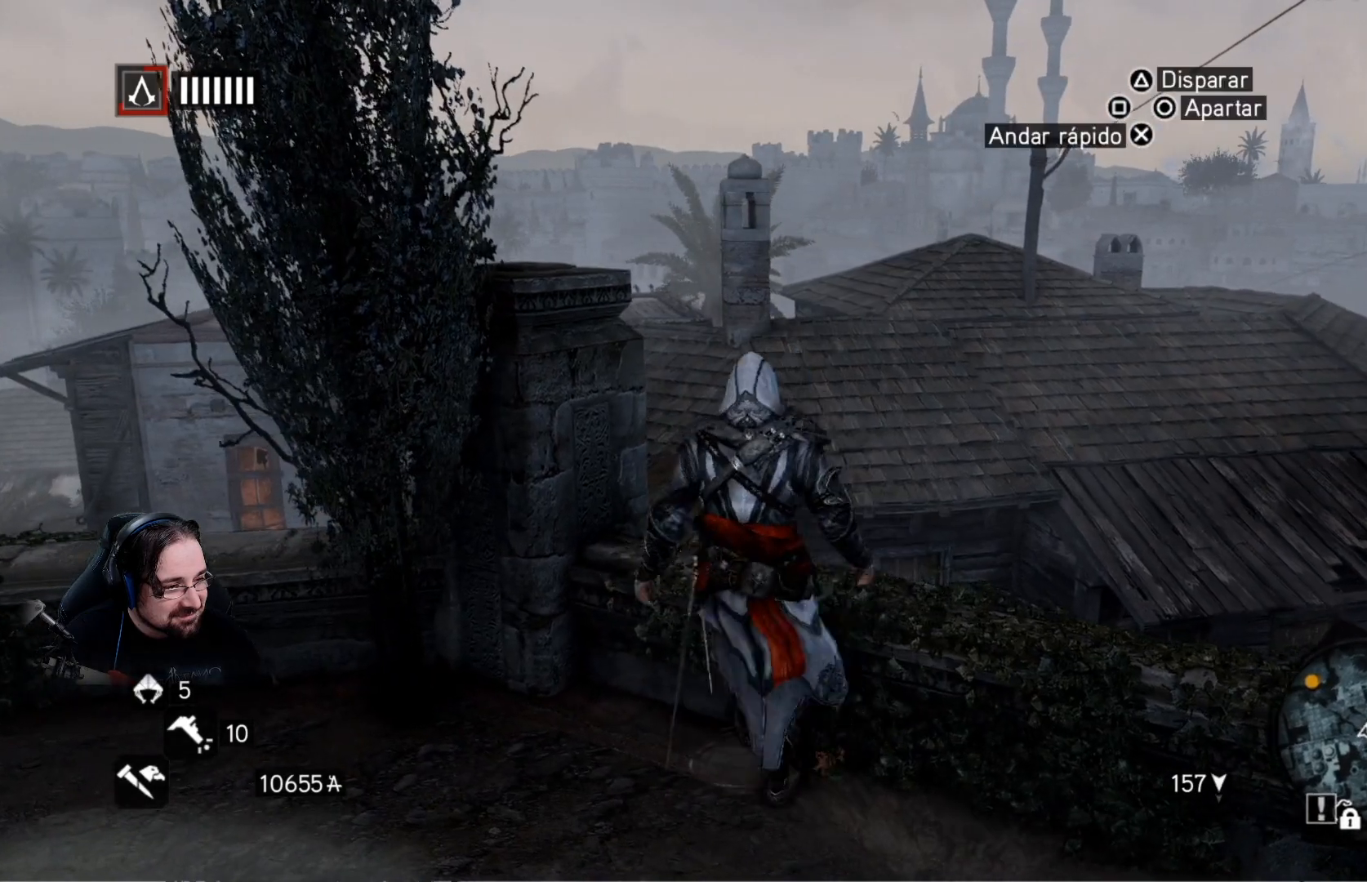
{"buttons": ["CROSS", "R2"], "left_stick": "up", "right_stick": "center", "events": [[67, "CROSS", "down"]]}
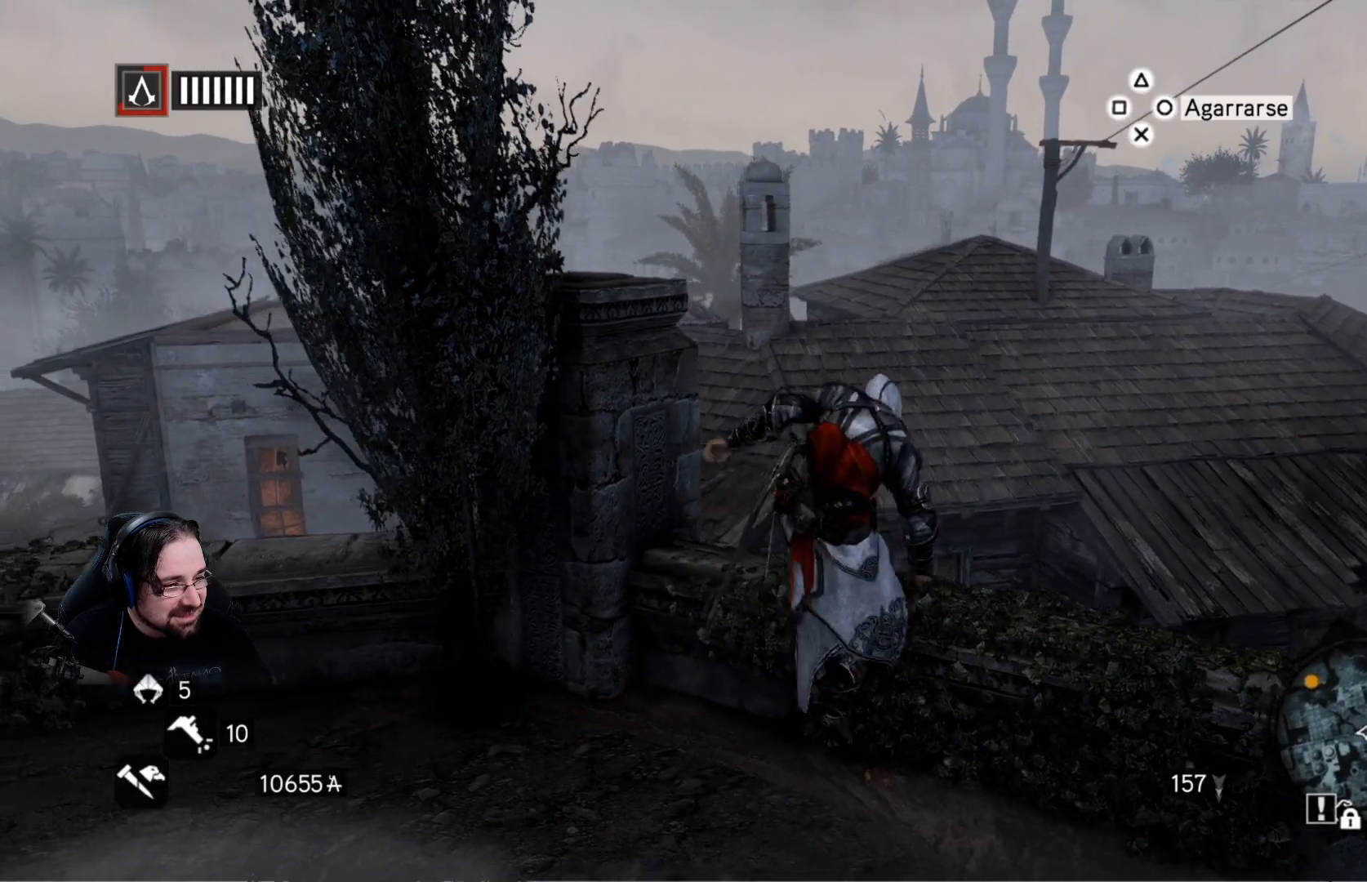
{"buttons": ["CROSS", "R2"], "left_stick": "up", "right_stick": "center", "events": []}
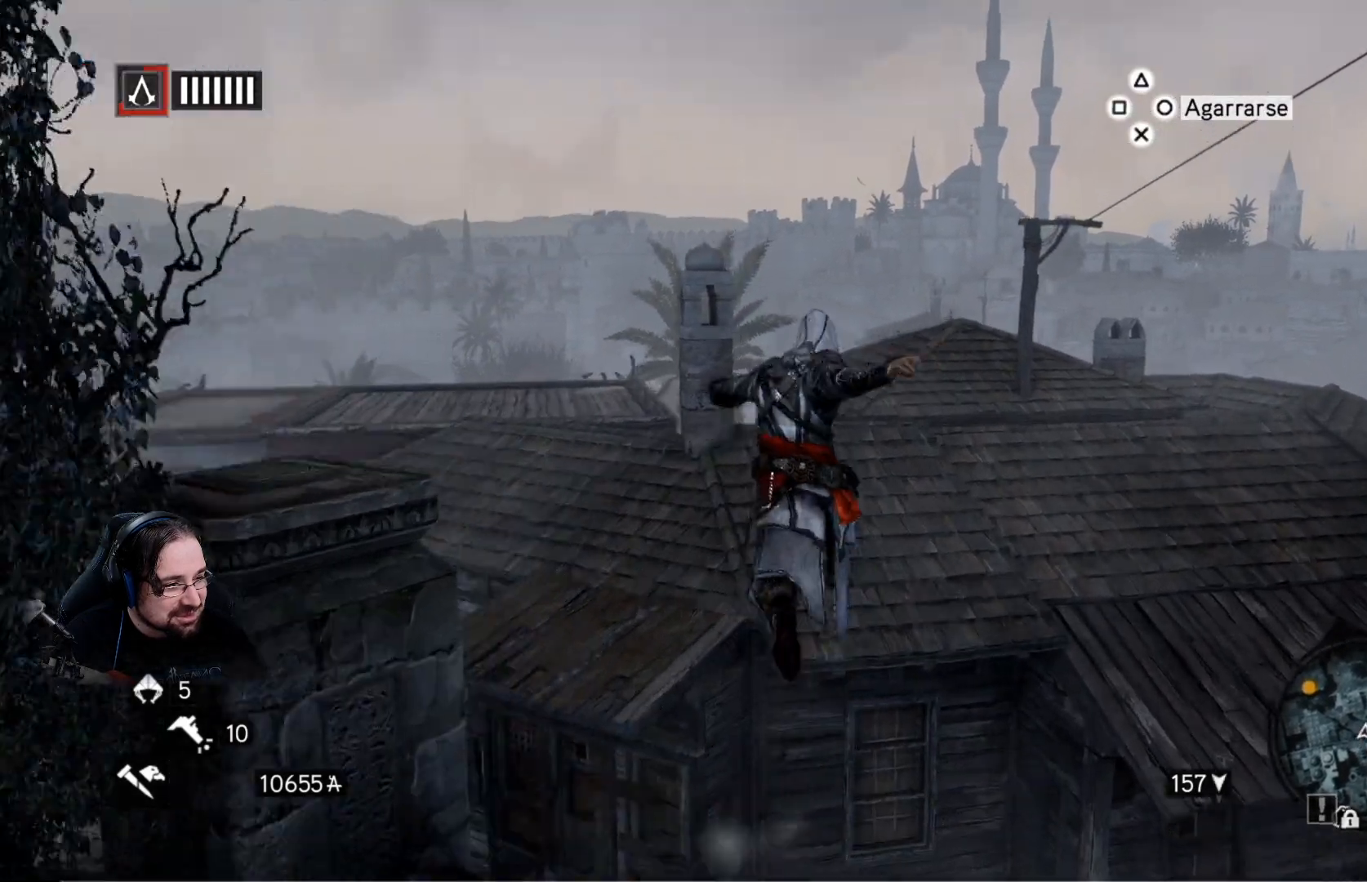
{"buttons": ["CROSS", "R2"], "left_stick": "up", "right_stick": "center", "events": []}
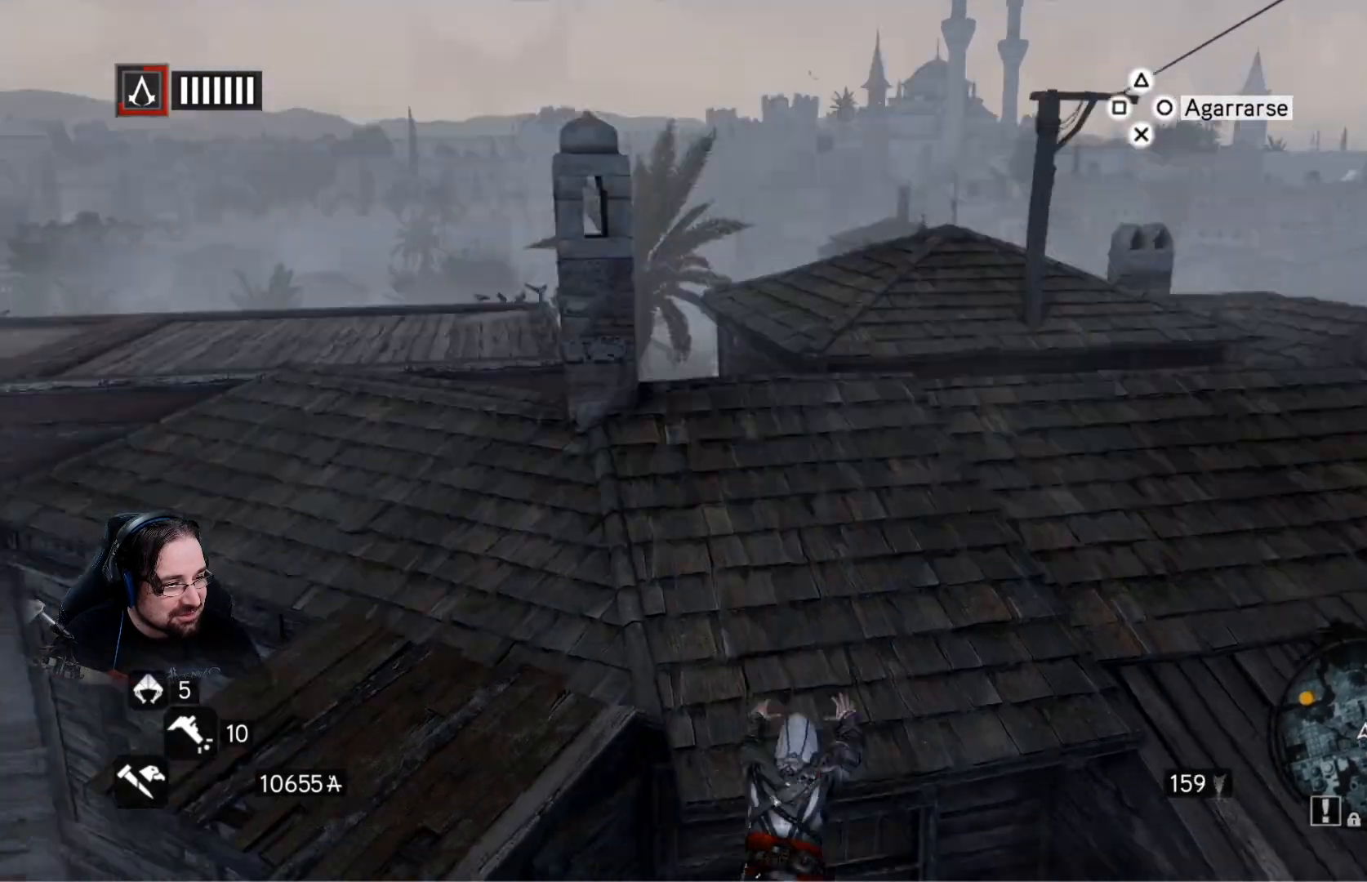
{"buttons": ["CROSS", "R2"], "left_stick": "up", "right_stick": "center", "events": []}
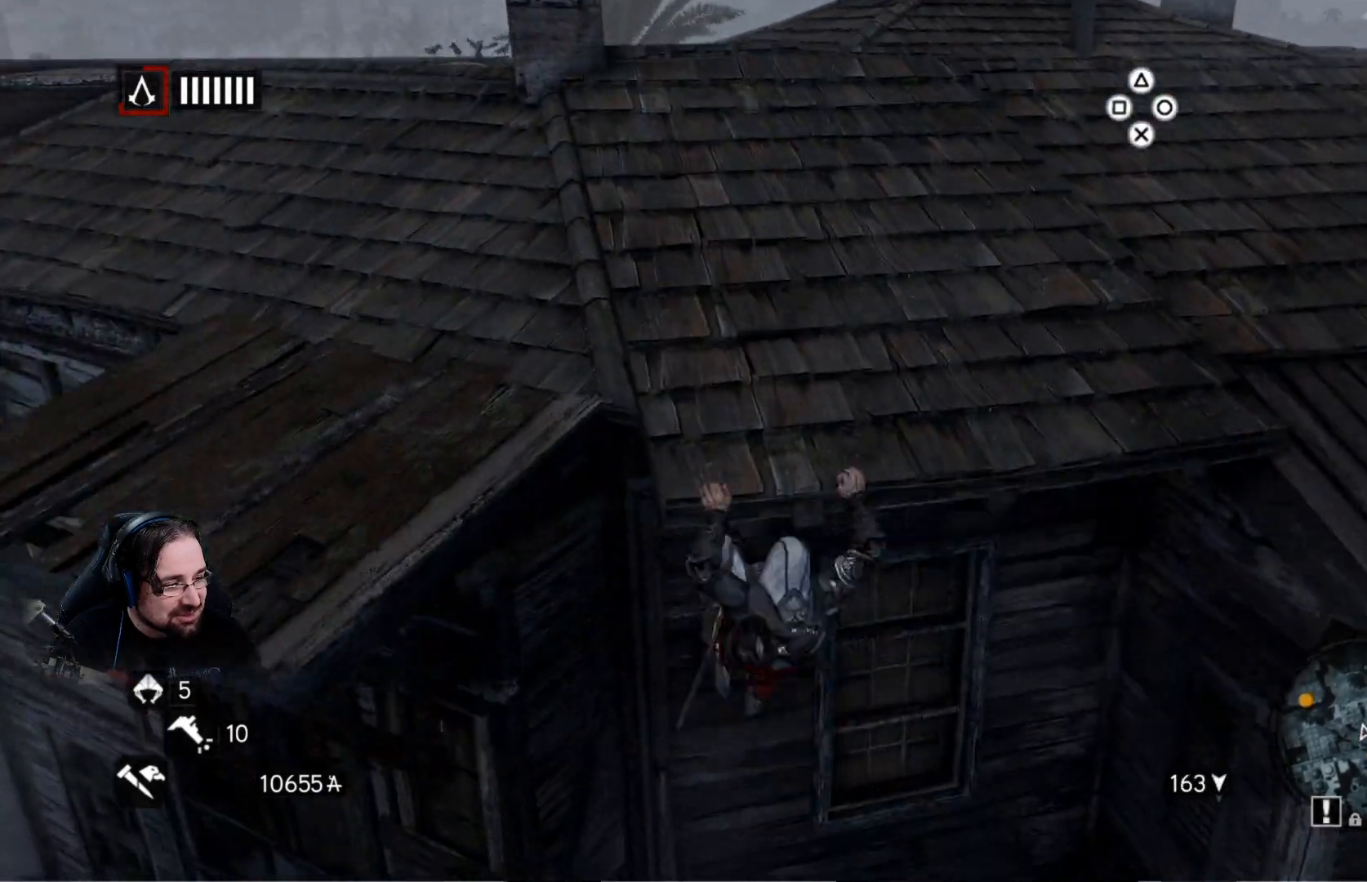
{"buttons": ["CROSS", "R2"], "left_stick": "up", "right_stick": "center", "events": []}
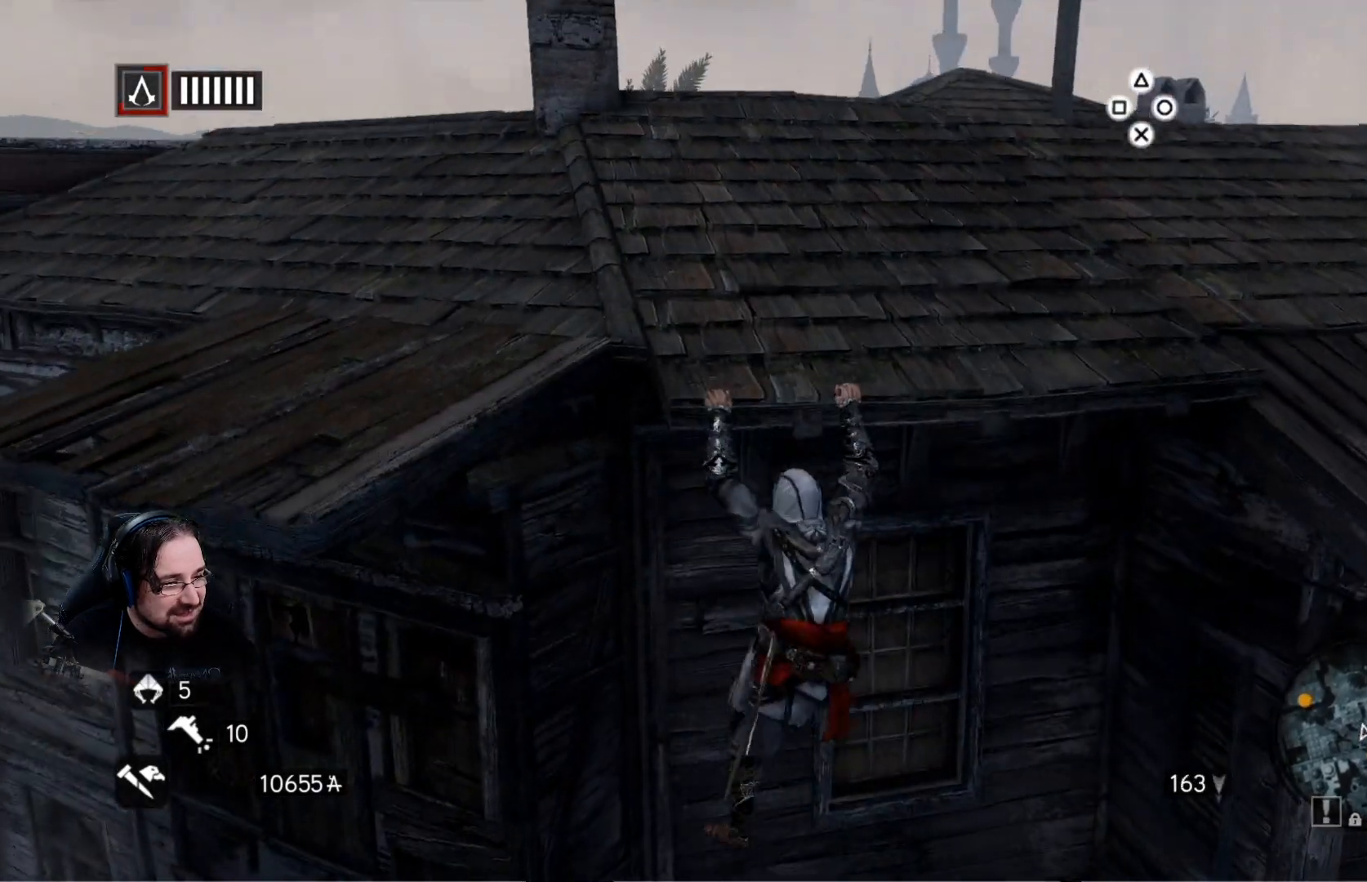
{"buttons": ["CROSS", "R2"], "left_stick": "up", "right_stick": "center", "events": []}
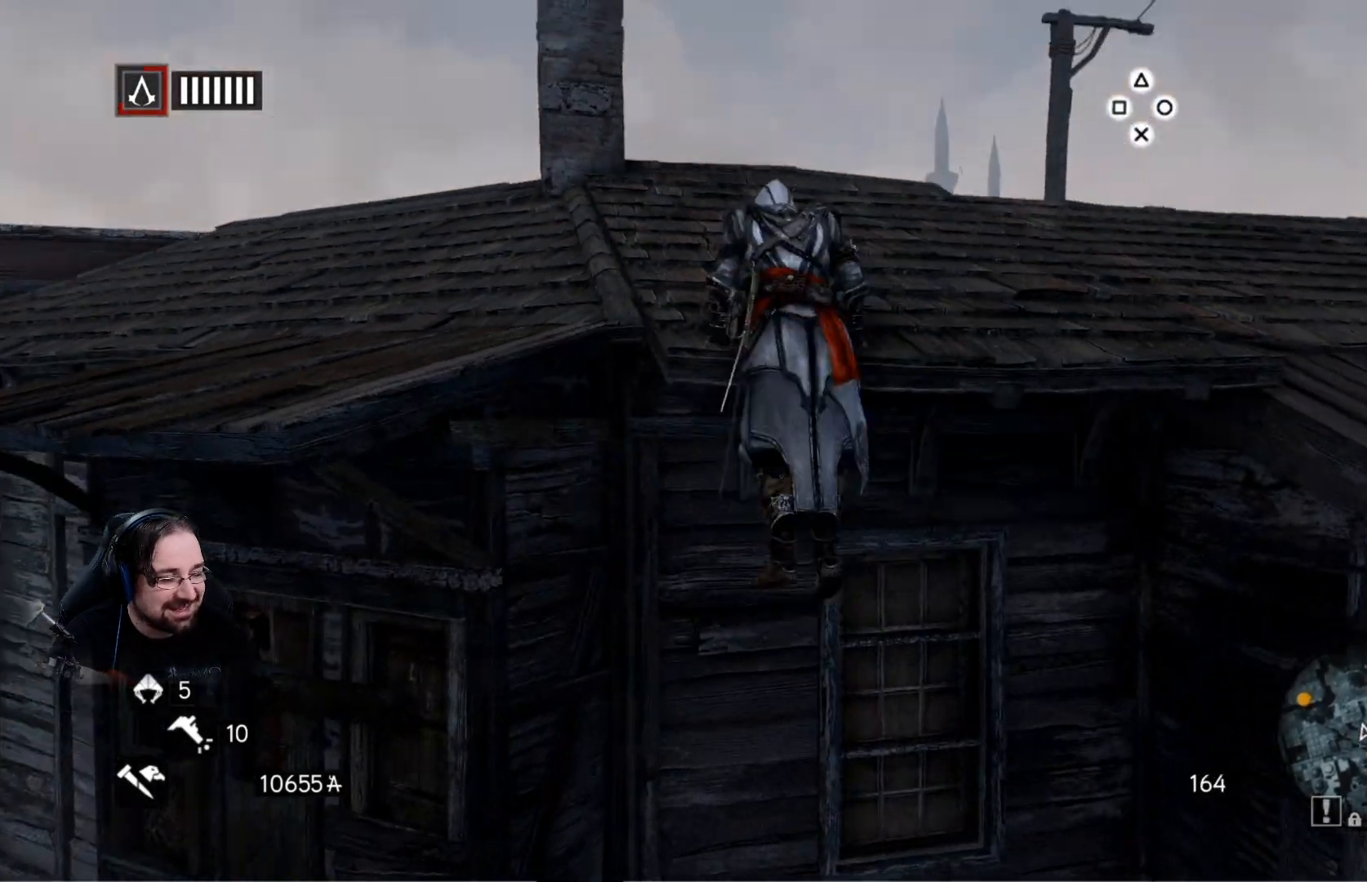
{"buttons": ["R2"], "left_stick": "up", "right_stick": "center", "events": [[233, "CROSS", "up"]]}
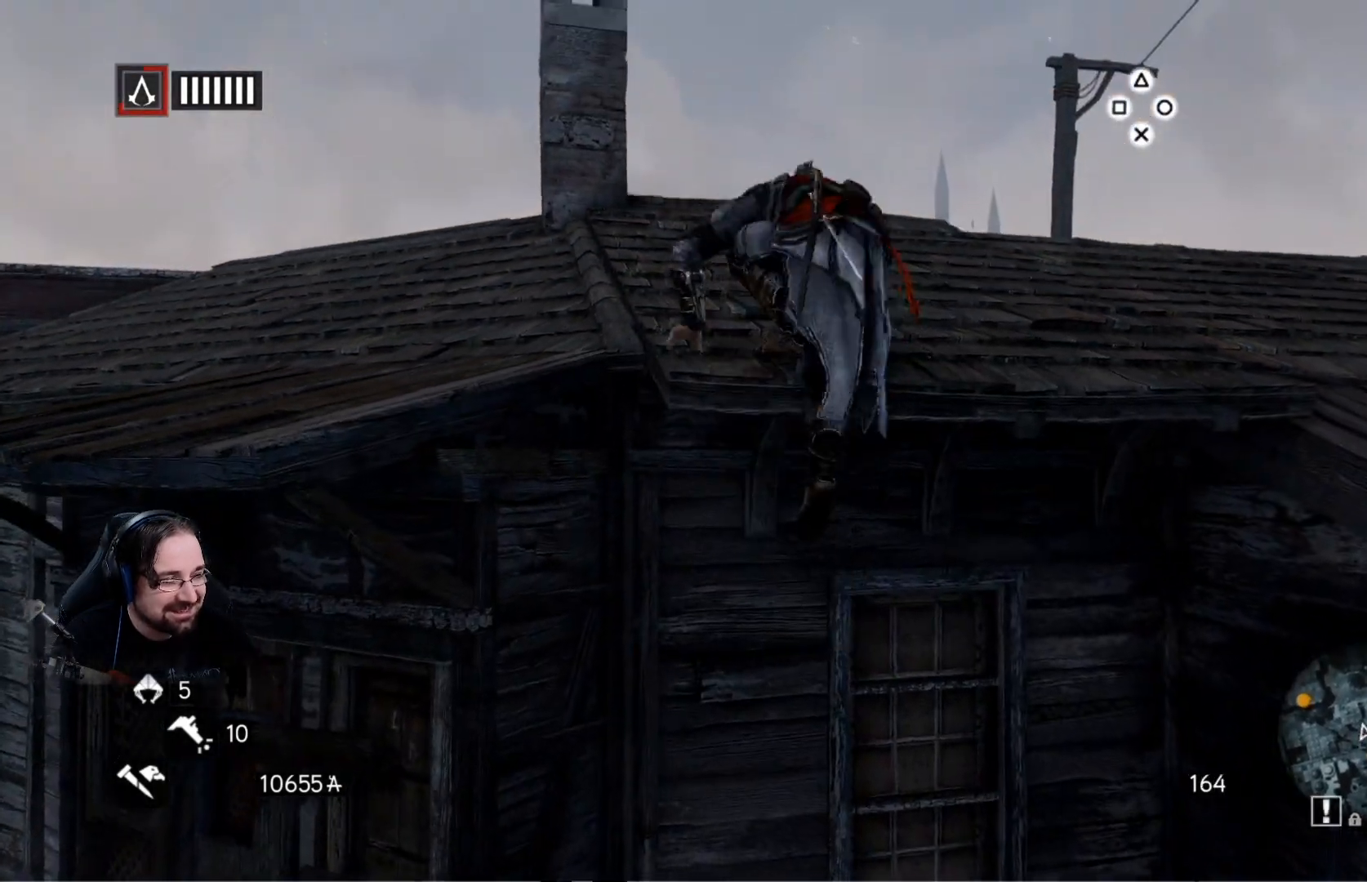
{"buttons": ["R2"], "left_stick": "up", "right_stick": "left", "events": [[367, "right_stick", "left"]]}